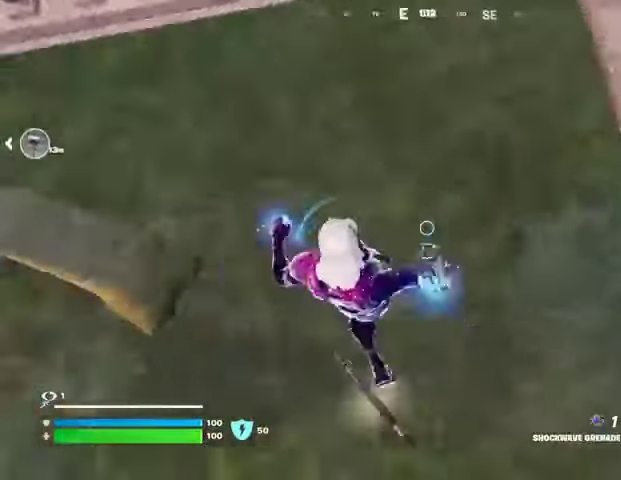
Gameplay with a controller (PlayStation layout); each line is a JSON object with the inputs held at the frame after it. "events" lists button and stick changes between this image and that frame as [ms after this image, input, new state], when the widget could be followed in between.
{"buttons": [], "left_stick": "up-left", "right_stick": "center", "events": [[67, "L3", "down"], [133, "L3", "up"], [133, "right_stick", "up-left"], [400, "right_stick", "center"]]}
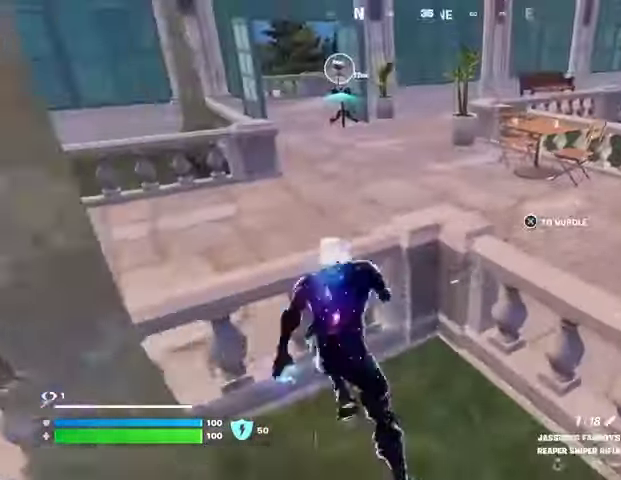
{"buttons": [], "left_stick": "up-left", "right_stick": "right", "events": [[167, "CROSS", "down"], [233, "CROSS", "up"], [400, "right_stick", "right"]]}
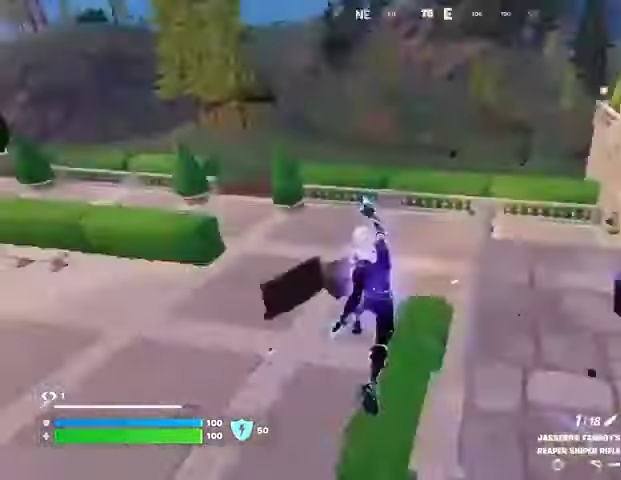
{"buttons": [], "left_stick": "left", "right_stick": "center", "events": [[33, "left_stick", "center"], [133, "left_stick", "left"], [200, "right_stick", "center"], [233, "left_stick", "up-left"], [333, "right_stick", "up-right"], [367, "left_stick", "left"], [400, "right_stick", "center"]]}
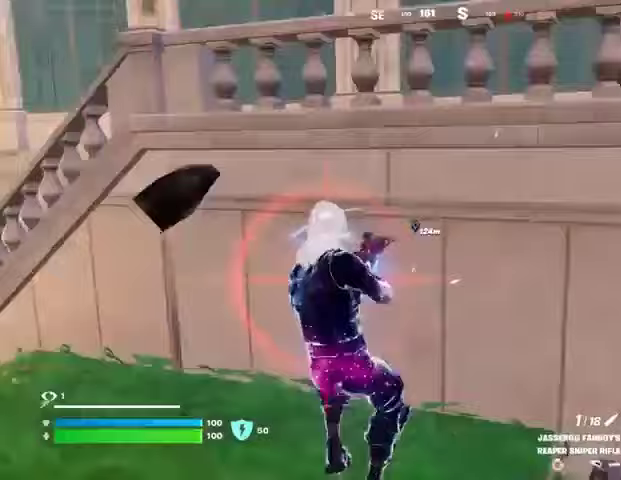
{"buttons": [], "left_stick": "up", "right_stick": "center", "events": [[67, "left_stick", "up-left"], [67, "right_stick", "left"], [100, "L3", "down"], [200, "L3", "up"], [267, "right_stick", "center"], [333, "left_stick", "up"], [400, "CROSS", "down"], [467, "CROSS", "up"]]}
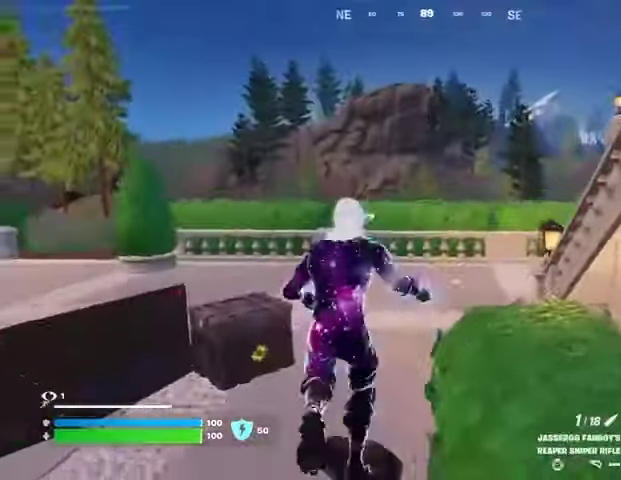
{"buttons": [], "left_stick": "up-left", "right_stick": "center", "events": [[33, "right_stick", "right"], [100, "left_stick", "up-left"], [167, "right_stick", "center"], [400, "right_stick", "down-right"], [500, "right_stick", "center"]]}
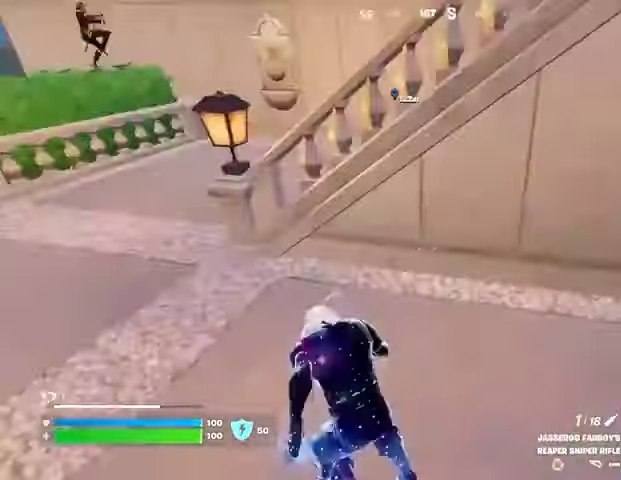
{"buttons": [], "left_stick": "center", "right_stick": "center", "events": [[167, "right_stick", "up-left"], [300, "right_stick", "center"], [333, "R1", "down"], [367, "CROSS", "down"], [367, "left_stick", "center"], [433, "CROSS", "up"], [433, "R1", "up"]]}
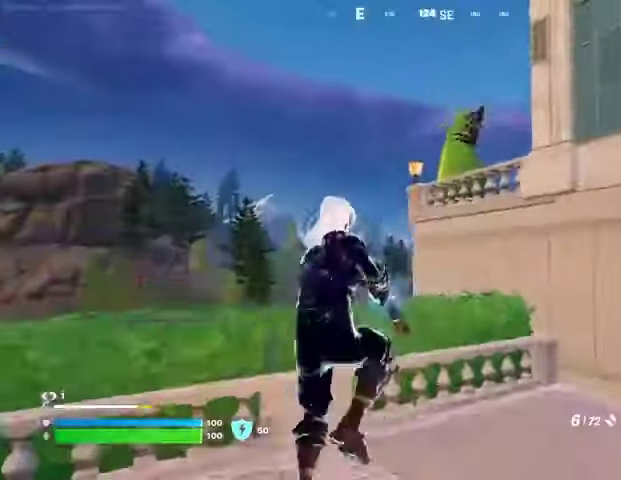
{"buttons": ["R1"], "left_stick": "up", "right_stick": "right", "events": [[33, "left_stick", "up-left"], [67, "right_stick", "up-right"], [167, "right_stick", "center"], [233, "right_stick", "right"], [300, "R2", "down"], [333, "R2", "up"], [333, "right_stick", "down"], [367, "left_stick", "up"], [433, "R1", "down"], [467, "right_stick", "right"]]}
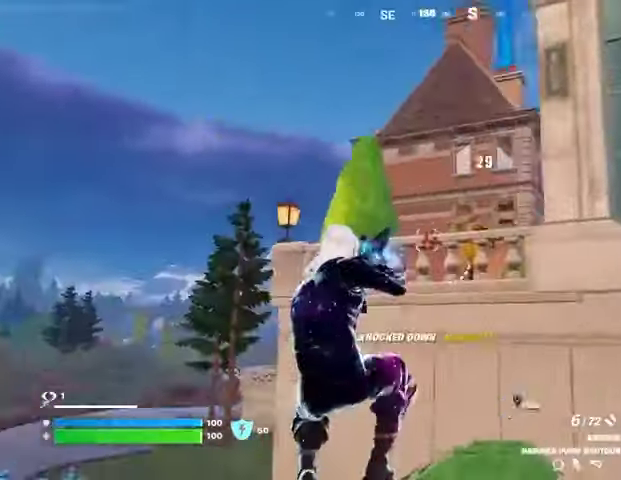
{"buttons": [], "left_stick": "up", "right_stick": "down", "events": [[67, "R1", "up"], [167, "L3", "down"], [167, "right_stick", "center"], [267, "L3", "up"], [300, "CROSS", "down"], [333, "CROSS", "up"], [400, "L1", "down"], [433, "right_stick", "down"], [500, "L1", "up"]]}
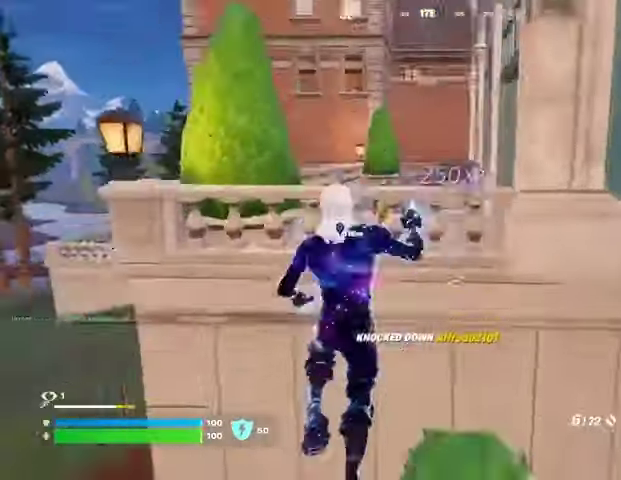
{"buttons": ["CROSS"], "left_stick": "up", "right_stick": "center", "events": [[33, "left_stick", "center"], [33, "right_stick", "center"], [267, "CROSS", "down"], [267, "left_stick", "up"], [367, "CROSS", "up"], [433, "CROSS", "down"]]}
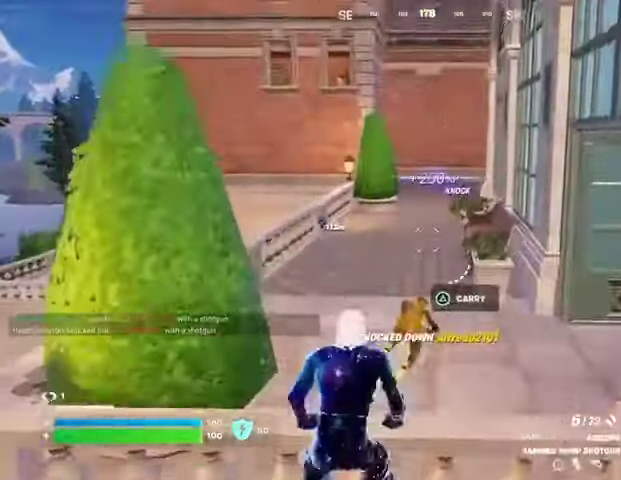
{"buttons": [], "left_stick": "up", "right_stick": "center", "events": [[33, "CROSS", "up"], [133, "right_stick", "right"], [167, "left_stick", "up-left"], [433, "left_stick", "up"], [467, "right_stick", "center"]]}
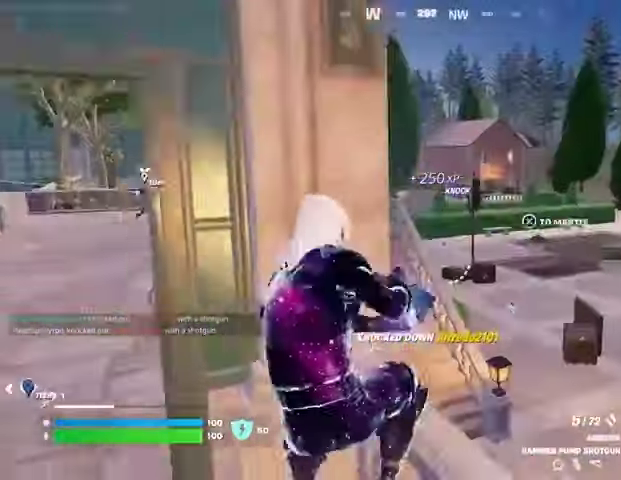
{"buttons": [], "left_stick": "center", "right_stick": "center", "events": [[67, "SQUARE", "down"], [133, "left_stick", "up-right"], [167, "SQUARE", "up"], [233, "SQUARE", "down"], [333, "SQUARE", "up"], [333, "left_stick", "up"], [500, "left_stick", "center"]]}
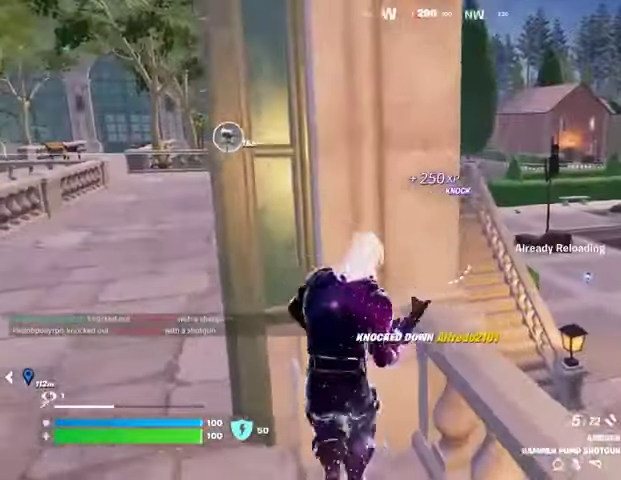
{"buttons": [], "left_stick": "center", "right_stick": "center", "events": [[233, "left_stick", "right"], [333, "left_stick", "center"], [333, "right_stick", "left"], [467, "right_stick", "center"]]}
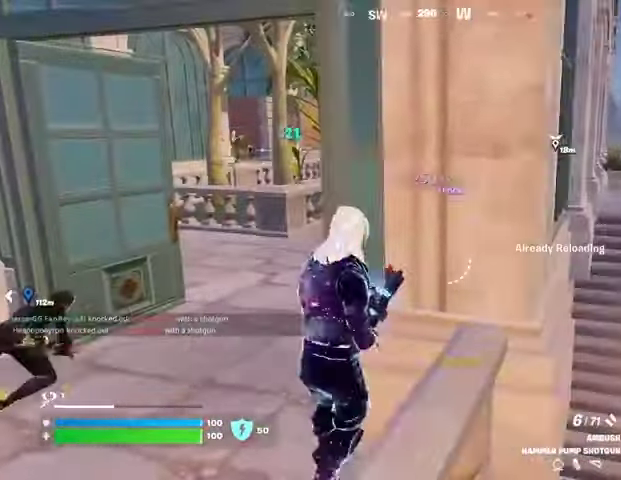
{"buttons": [], "left_stick": "left", "right_stick": "left", "events": [[267, "left_stick", "left"], [400, "right_stick", "left"]]}
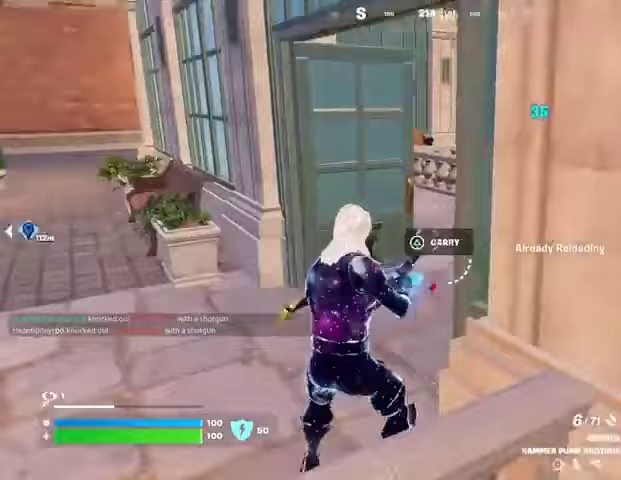
{"buttons": [], "left_stick": "left", "right_stick": "down-right", "events": [[33, "right_stick", "center"], [100, "left_stick", "up"], [400, "R1", "down"], [400, "R2", "down"], [400, "left_stick", "left"], [433, "R1", "up"], [433, "R2", "up"], [467, "right_stick", "down-right"]]}
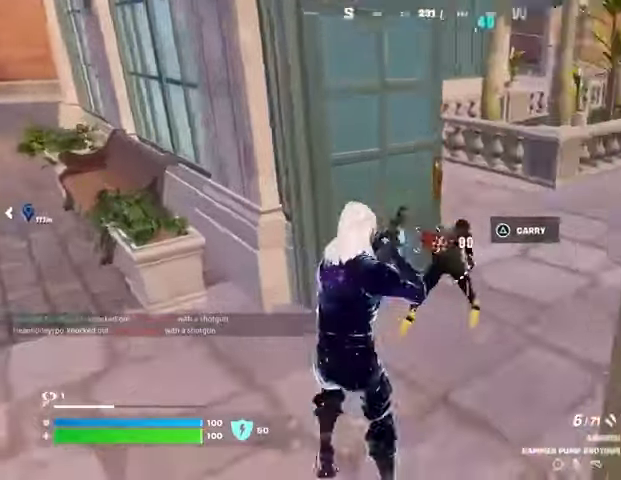
{"buttons": ["L1"], "left_stick": "up-right", "right_stick": "center", "events": [[33, "R1", "down"], [67, "left_stick", "up"], [67, "right_stick", "up-right"], [133, "R1", "up"], [300, "left_stick", "up-right"], [300, "right_stick", "center"], [400, "L1", "down"]]}
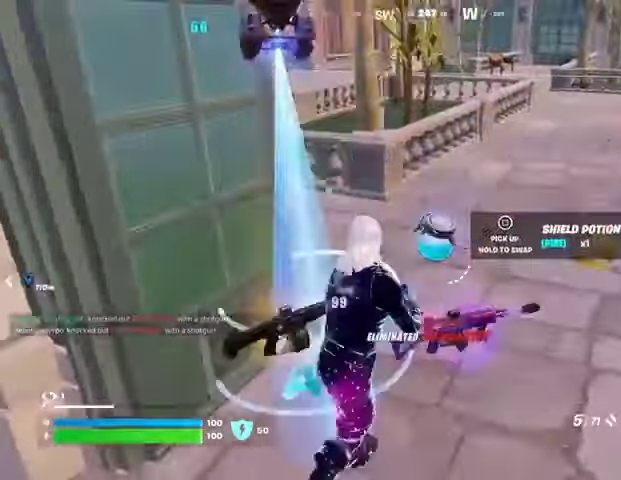
{"buttons": [], "left_stick": "up-right", "right_stick": "center", "events": [[33, "L1", "up"], [100, "L3", "down"], [167, "right_stick", "up-right"], [200, "L3", "up"], [267, "L1", "down"], [267, "right_stick", "up-left"], [367, "L1", "up"], [367, "right_stick", "center"]]}
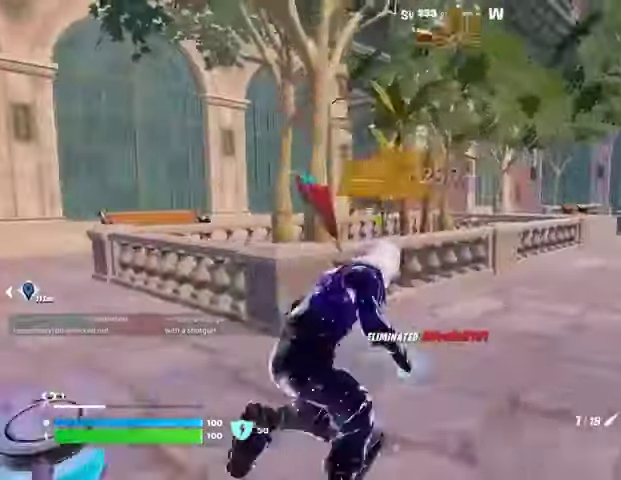
{"buttons": ["R1"], "left_stick": "up-left", "right_stick": "center", "events": [[100, "right_stick", "left"], [200, "left_stick", "left"], [333, "left_stick", "up-left"], [433, "right_stick", "center"], [500, "R1", "down"]]}
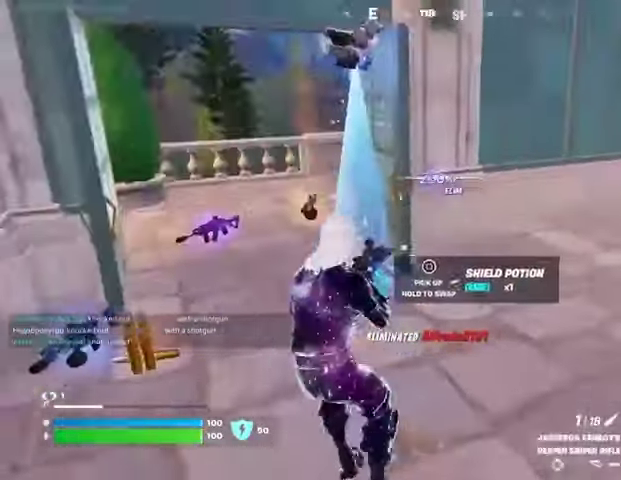
{"buttons": ["SQUARE"], "left_stick": "up", "right_stick": "center", "events": [[100, "right_stick", "down-left"], [133, "R1", "up"], [167, "right_stick", "center"], [433, "left_stick", "up"], [467, "SQUARE", "down"]]}
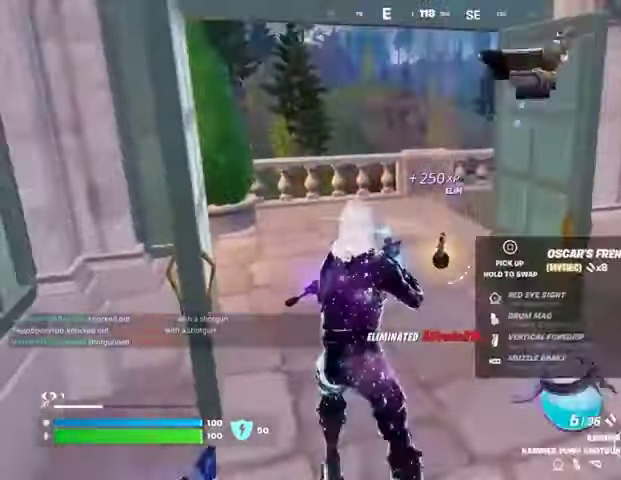
{"buttons": ["L3"], "left_stick": "up-left", "right_stick": "center", "events": [[467, "SQUARE", "up"], [467, "left_stick", "up-left"], [500, "L3", "down"]]}
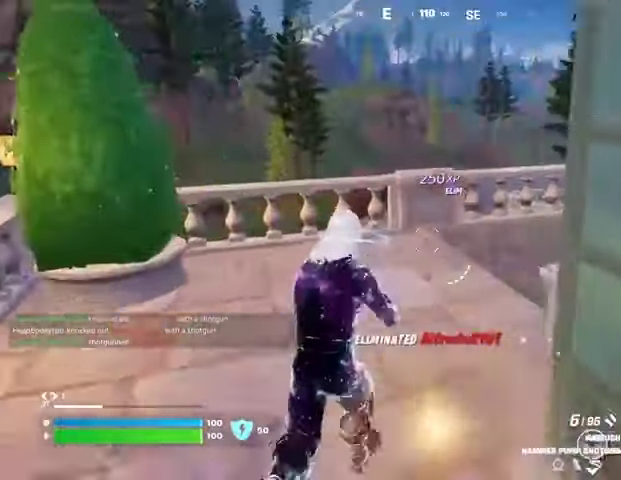
{"buttons": [], "left_stick": "down-left", "right_stick": "right", "events": [[67, "right_stick", "right"], [100, "L3", "up"], [233, "right_stick", "center"], [367, "right_stick", "right"], [500, "left_stick", "down-left"]]}
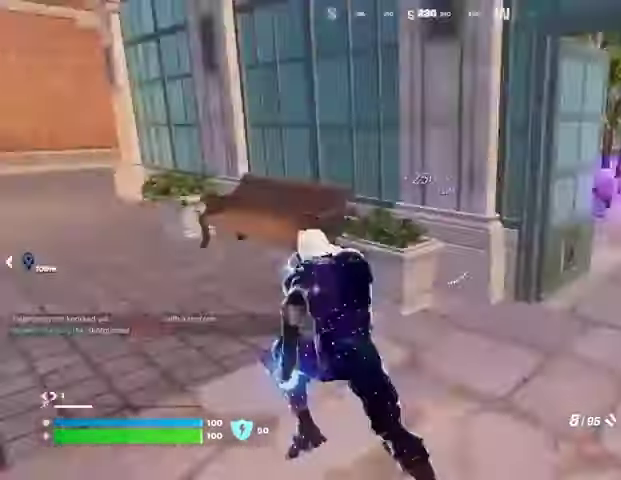
{"buttons": [], "left_stick": "up-right", "right_stick": "up-right", "events": [[33, "CROSS", "down"], [67, "left_stick", "down-right"], [67, "right_stick", "center"], [133, "left_stick", "up-right"], [167, "CROSS", "up"], [400, "L1", "down"], [467, "L1", "up"], [500, "right_stick", "up-right"]]}
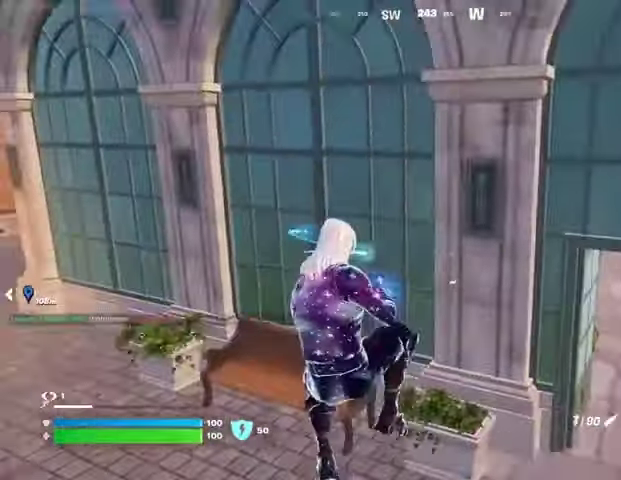
{"buttons": [], "left_stick": "up-right", "right_stick": "center", "events": [[67, "right_stick", "center"], [267, "SQUARE", "down"], [333, "SQUARE", "up"], [333, "left_stick", "up-left"], [467, "left_stick", "up-right"]]}
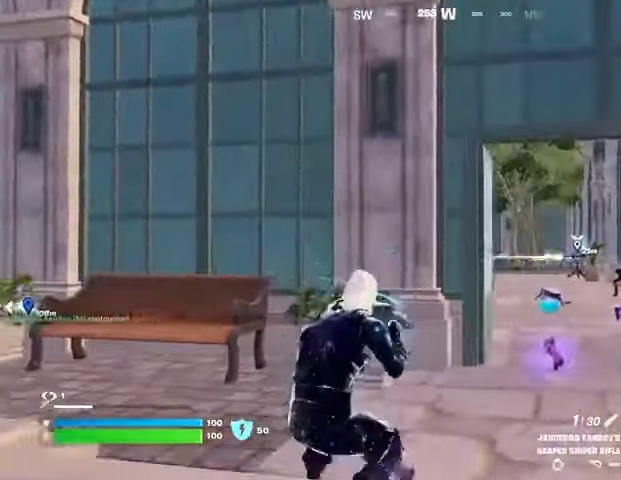
{"buttons": [], "left_stick": "up-right", "right_stick": "center", "events": [[267, "right_stick", "down"], [367, "right_stick", "center"]]}
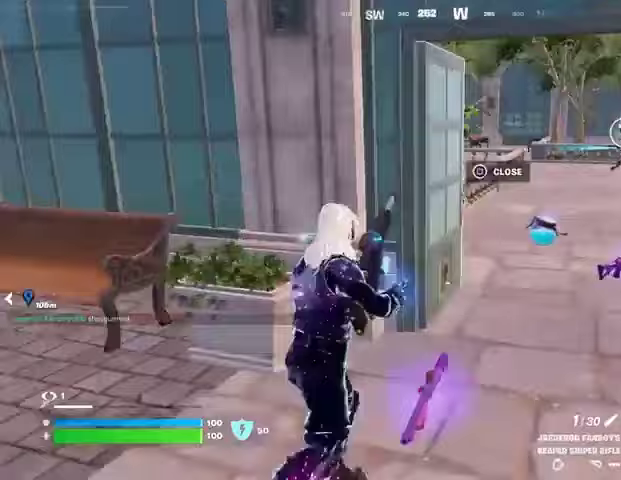
{"buttons": [], "left_stick": "up", "right_stick": "center", "events": [[333, "left_stick", "up"]]}
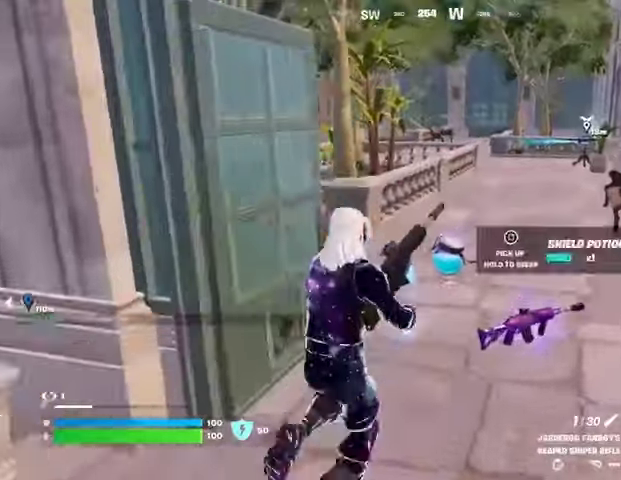
{"buttons": [], "left_stick": "down-left", "right_stick": "center", "events": [[33, "SQUARE", "down"], [100, "SQUARE", "up"], [167, "right_stick", "up-left"], [200, "left_stick", "down-left"], [300, "right_stick", "center"]]}
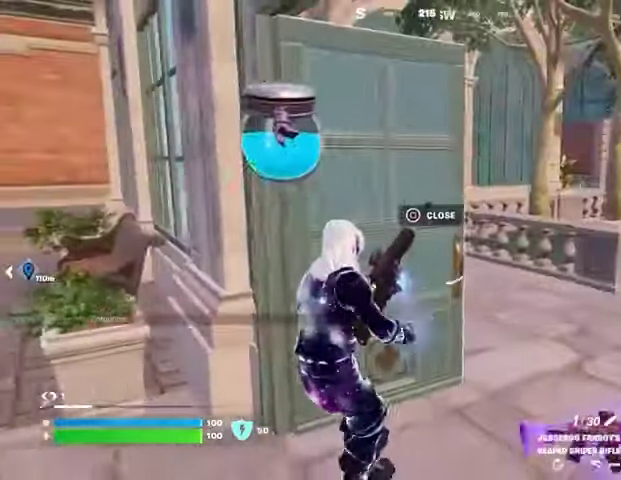
{"buttons": [], "left_stick": "right", "right_stick": "right", "events": [[267, "right_stick", "right"], [367, "left_stick", "down-right"], [467, "left_stick", "right"]]}
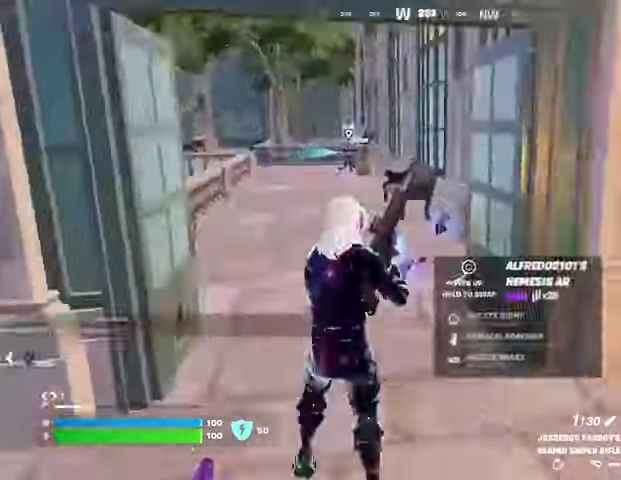
{"buttons": [], "left_stick": "left", "right_stick": "center", "events": [[133, "left_stick", "up-right"], [167, "right_stick", "center"], [333, "right_stick", "left"], [467, "right_stick", "center"], [500, "left_stick", "left"]]}
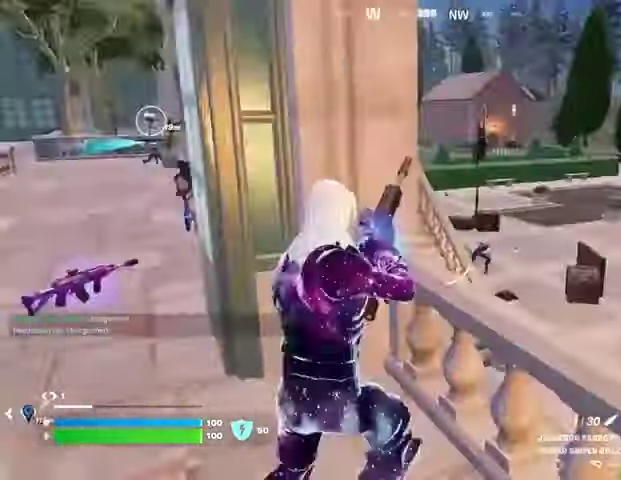
{"buttons": [], "left_stick": "up-right", "right_stick": "center", "events": [[100, "right_stick", "left"], [267, "right_stick", "right"], [400, "right_stick", "center"], [500, "left_stick", "up-right"]]}
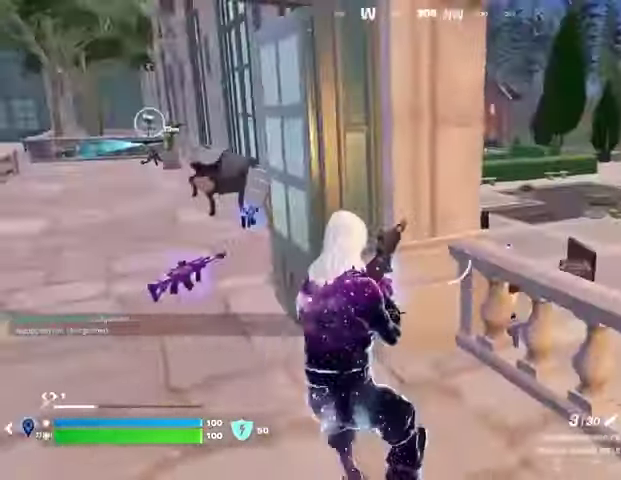
{"buttons": ["L1", "L2"], "left_stick": "up-right", "right_stick": "center", "events": [[67, "right_stick", "right"], [267, "right_stick", "center"], [467, "L2", "down"], [500, "L1", "down"]]}
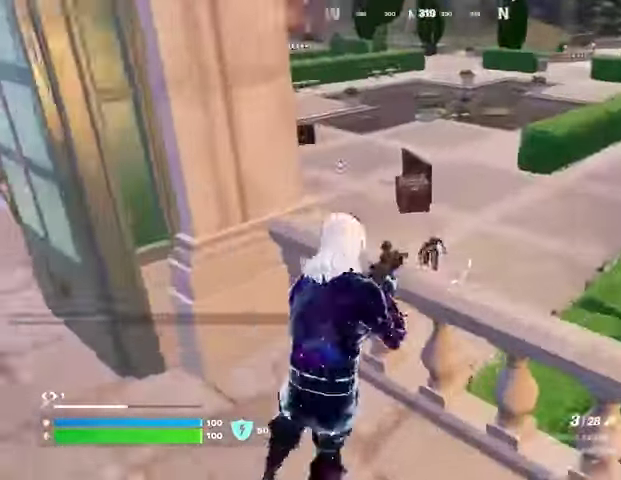
{"buttons": ["CROSS"], "left_stick": "up-right", "right_stick": "down", "events": [[133, "right_stick", "down-right"], [233, "L1", "up"], [267, "L2", "up"], [267, "right_stick", "down"], [333, "left_stick", "right"], [400, "R1", "down"], [400, "R2", "down"], [433, "left_stick", "up-right"], [467, "CROSS", "down"], [467, "R1", "up"], [500, "R2", "up"]]}